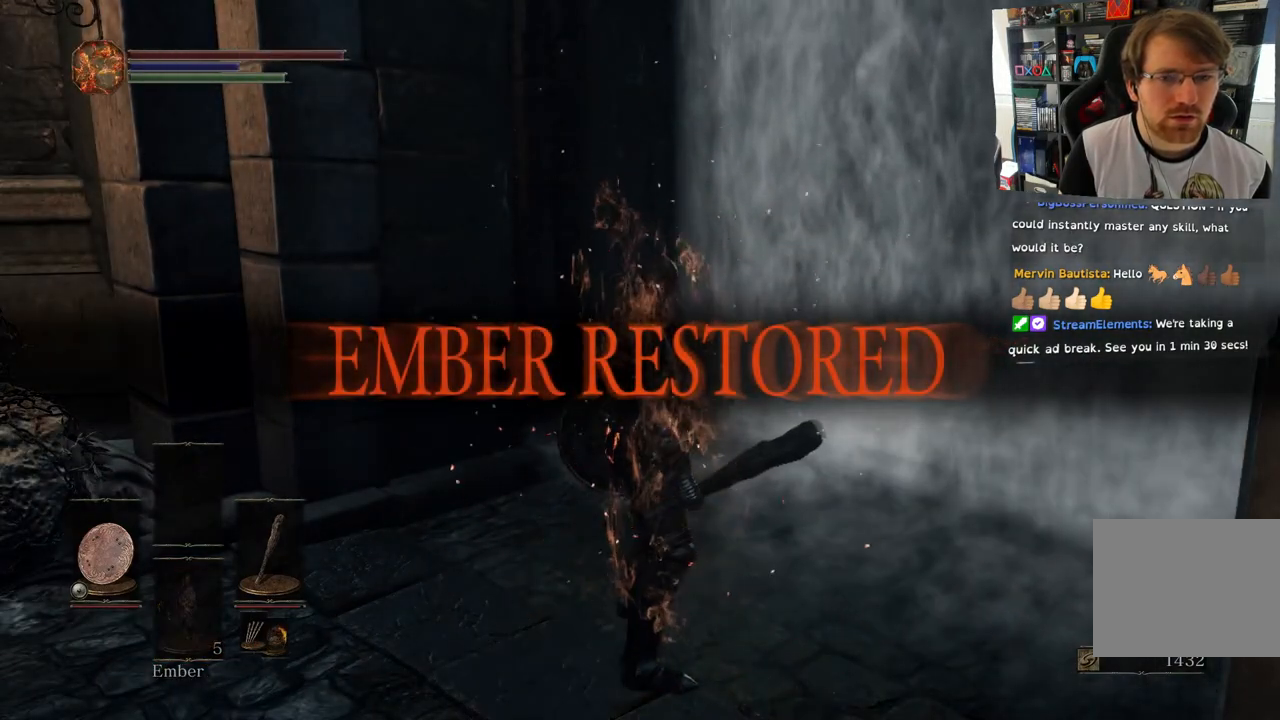
Gameplay with a controller (PlayStation layout); each line is a JSON object with the inputs held at the frame after it. "events" lists button and stick changes between this image and that frame as [ms after this image, input, new state], when the widget could be followed in between.
{"buttons": [], "left_stick": "center", "right_stick": "center", "events": []}
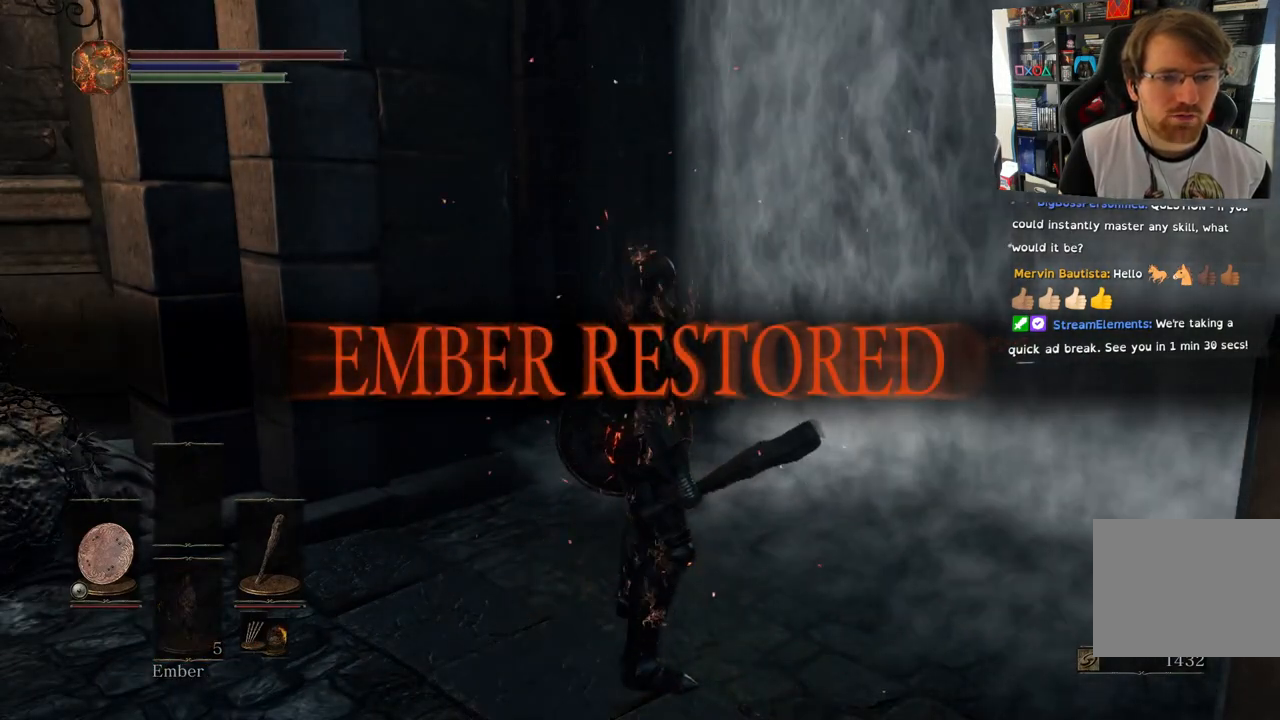
{"buttons": [], "left_stick": "center", "right_stick": "center", "events": []}
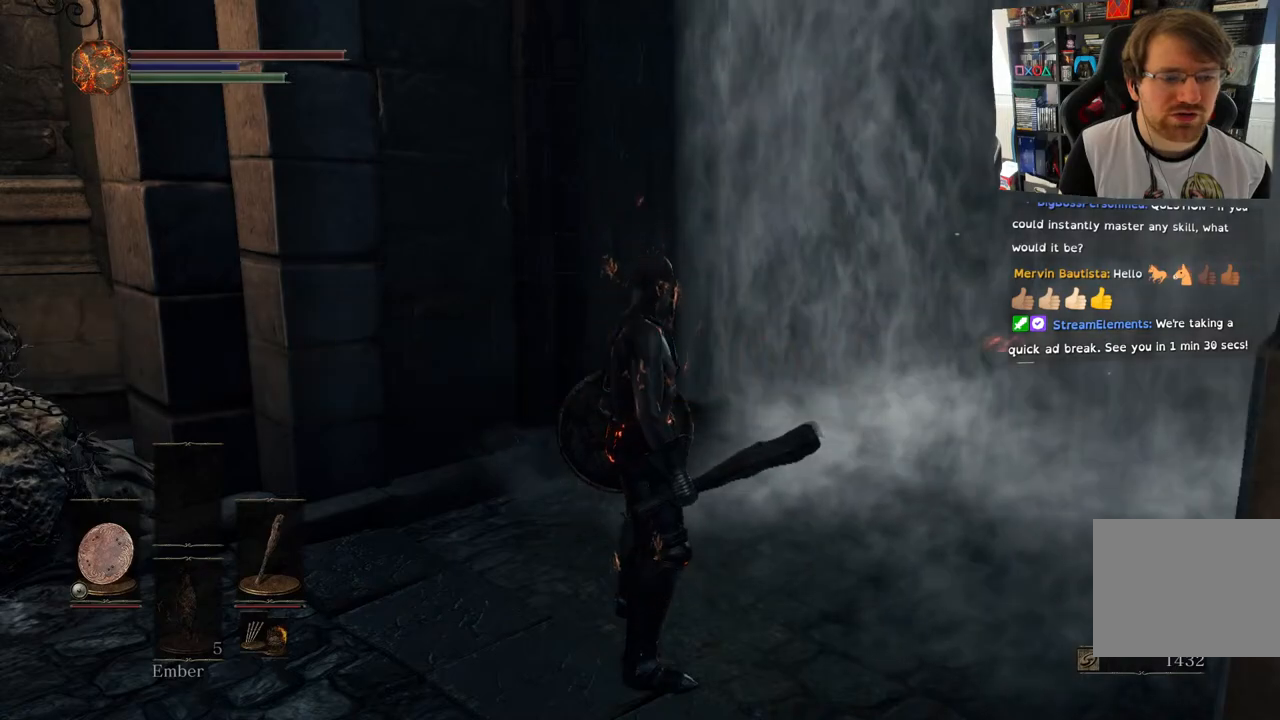
{"buttons": [], "left_stick": "center", "right_stick": "right", "events": [[183, "right_stick", "right"]]}
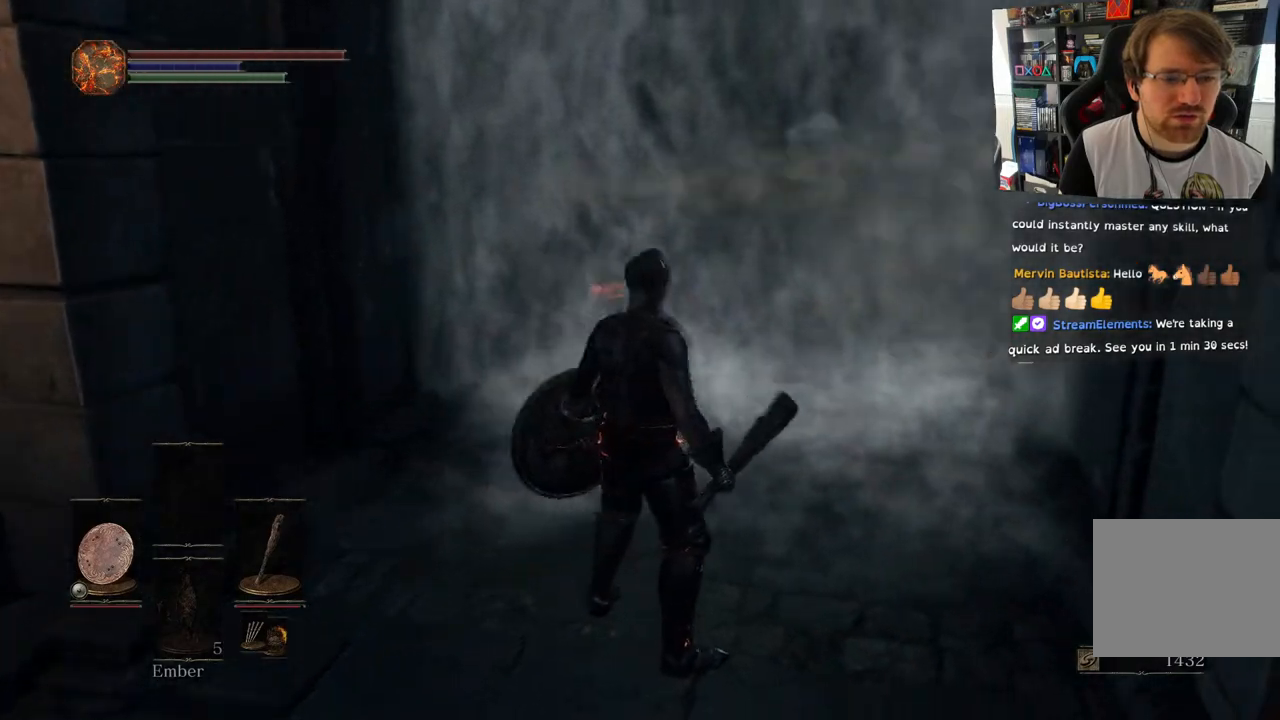
{"buttons": [], "left_stick": "center", "right_stick": "left", "events": [[167, "right_stick", "down-right"], [333, "right_stick", "center"], [500, "right_stick", "left"]]}
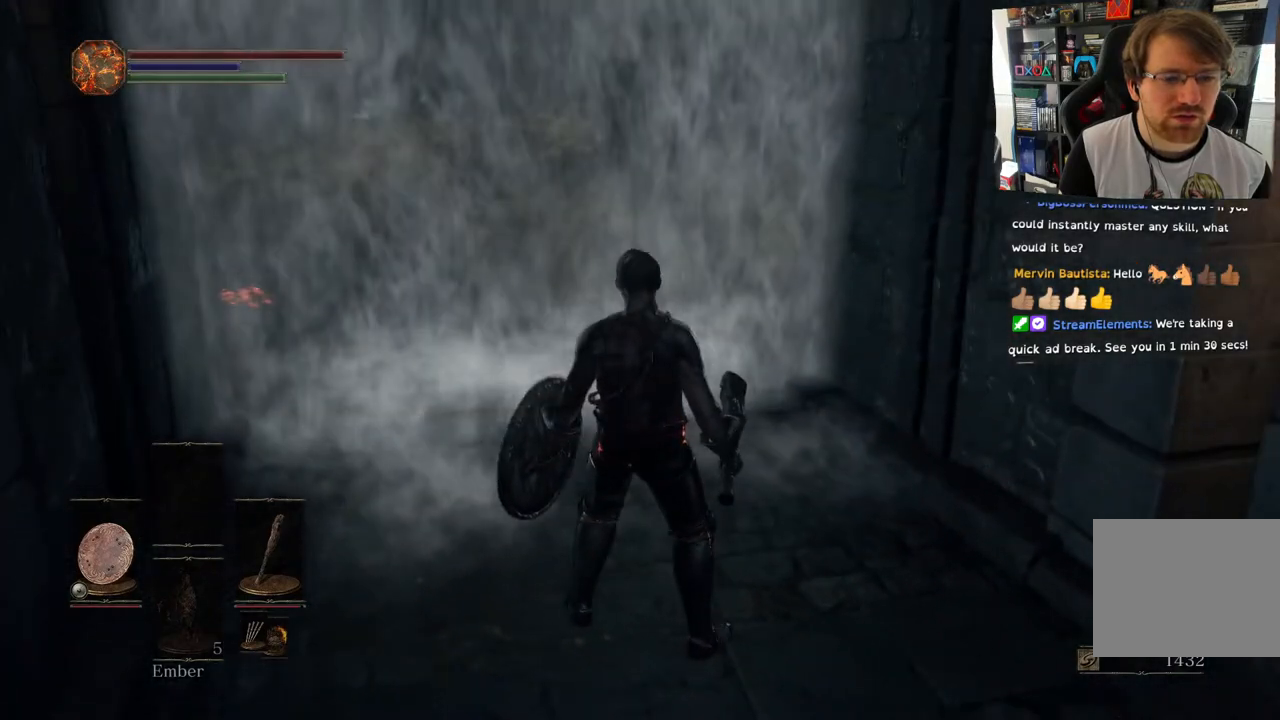
{"buttons": [], "left_stick": "center", "right_stick": "left", "events": []}
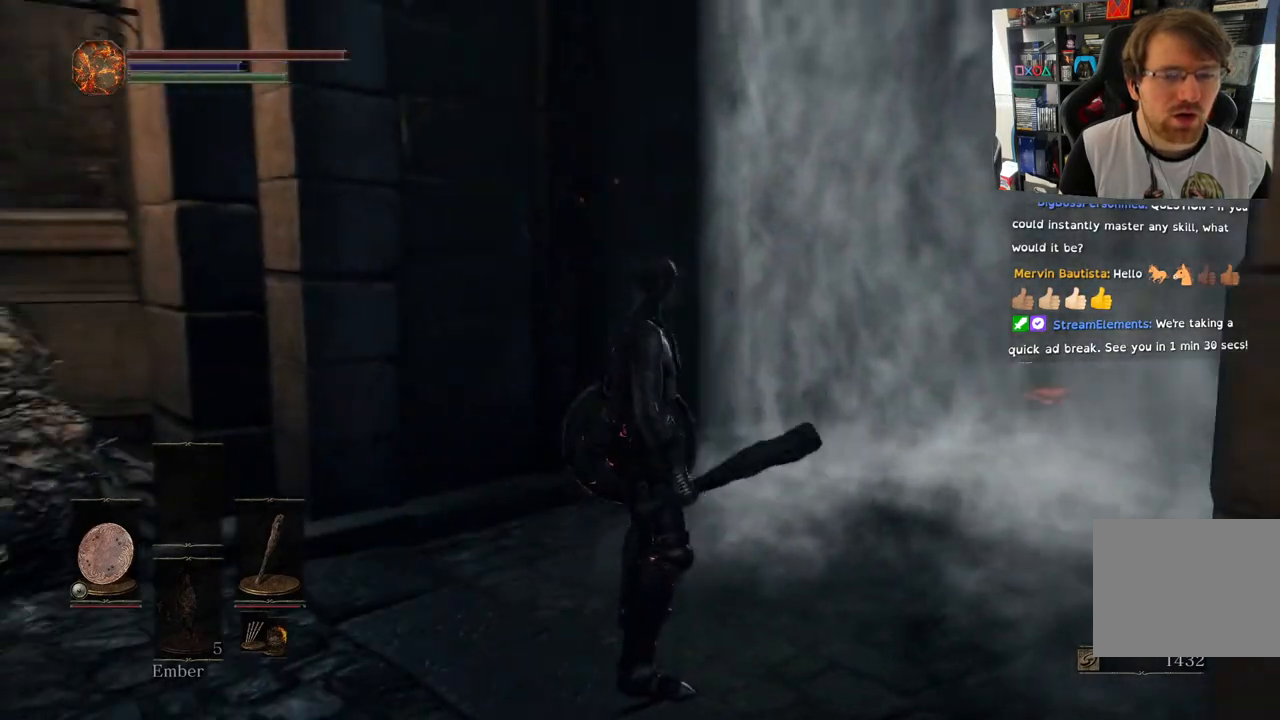
{"buttons": ["DPAD_DOWN"], "left_stick": "center", "right_stick": "left", "events": [[400, "DPAD_DOWN", "down"]]}
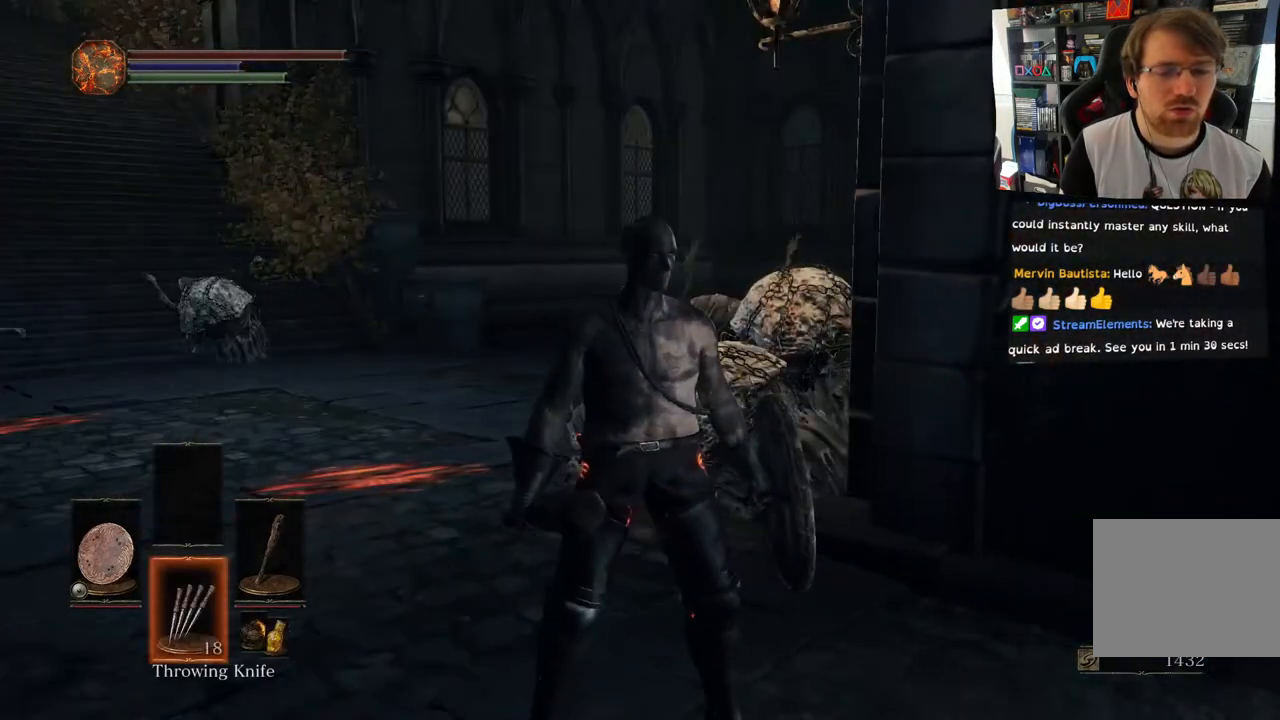
{"buttons": [], "left_stick": "center", "right_stick": "right", "events": [[67, "DPAD_DOWN", "up"], [233, "right_stick", "right"]]}
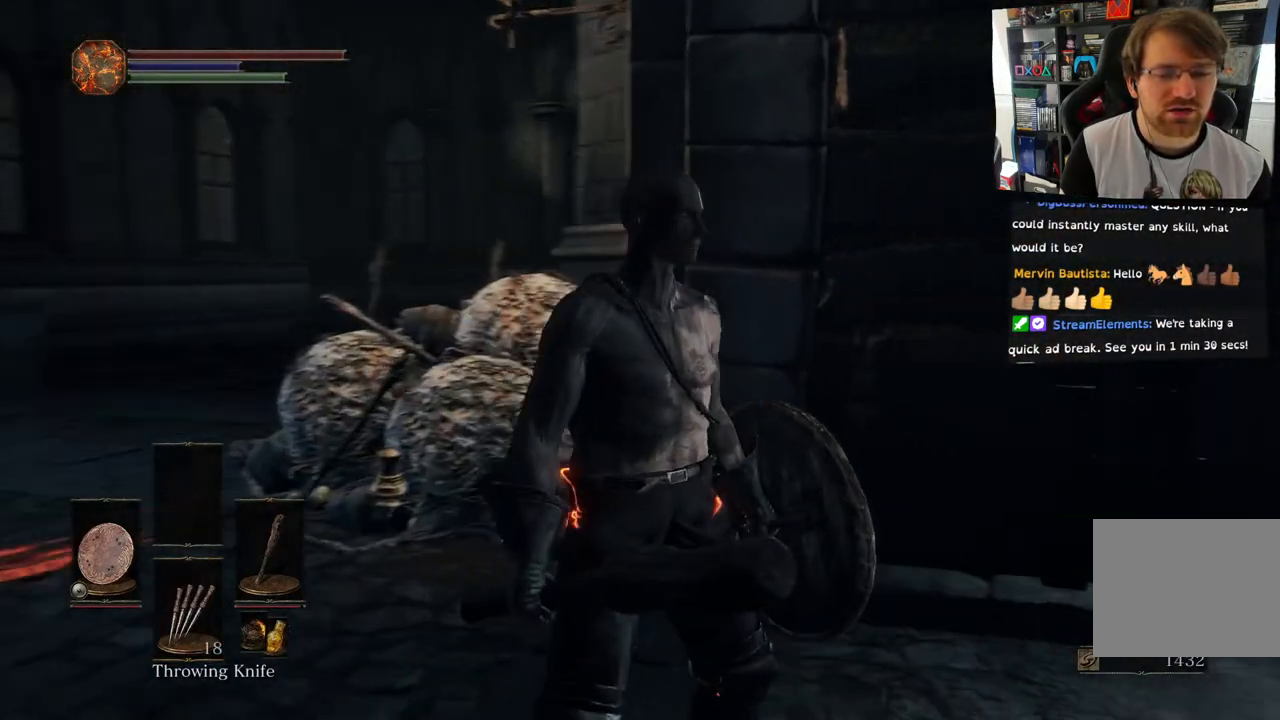
{"buttons": [], "left_stick": "center", "right_stick": "left", "events": [[283, "right_stick", "center"], [367, "right_stick", "left"]]}
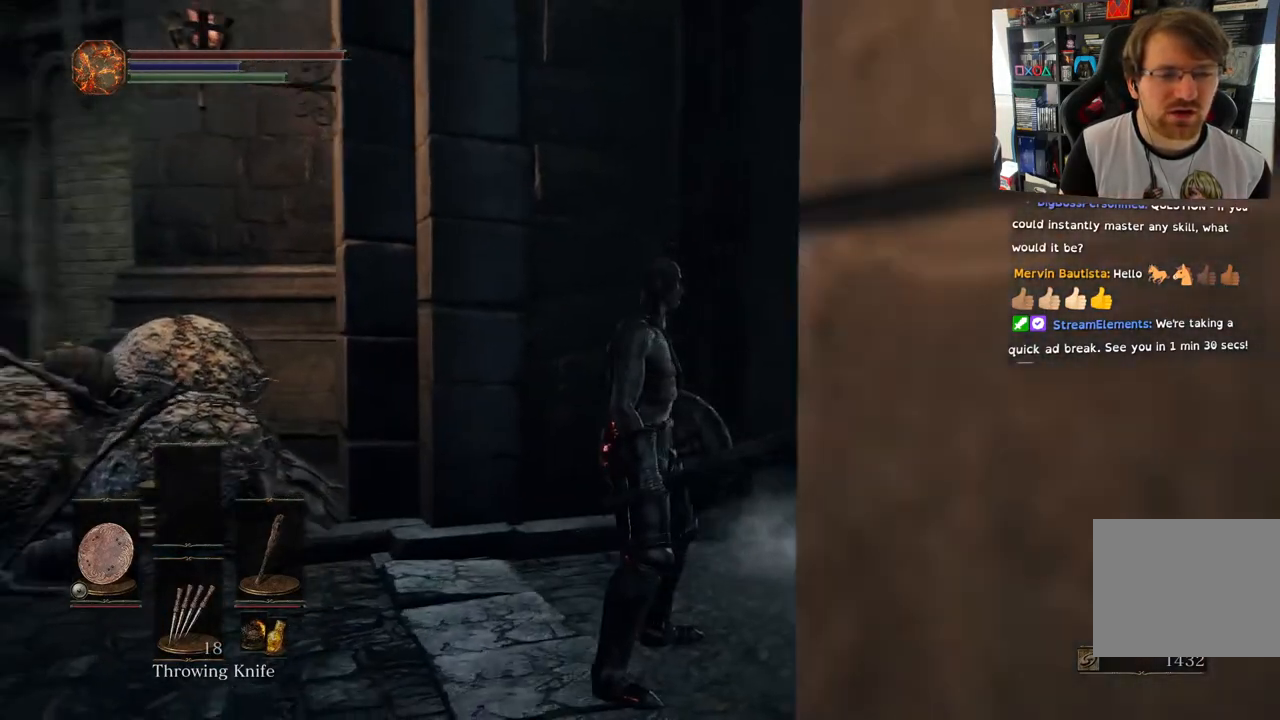
{"buttons": [], "left_stick": "center", "right_stick": "center", "events": [[483, "right_stick", "center"]]}
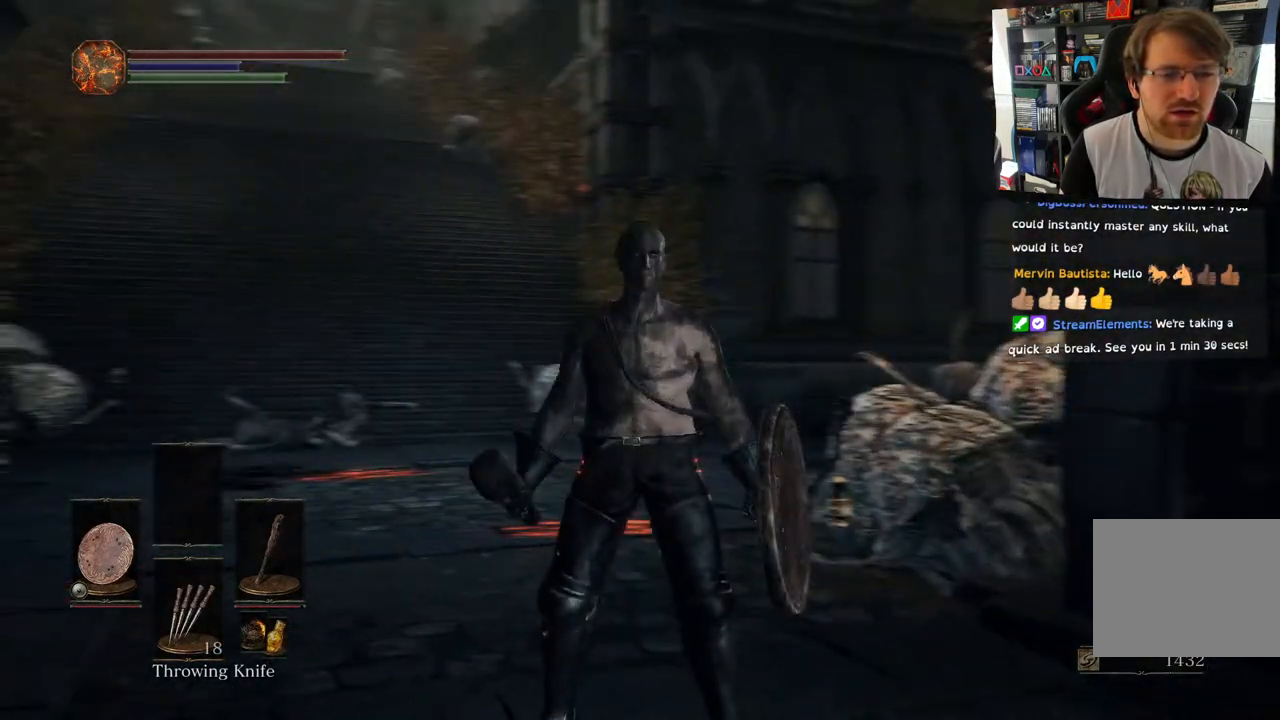
{"buttons": [], "left_stick": "center", "right_stick": "center", "events": []}
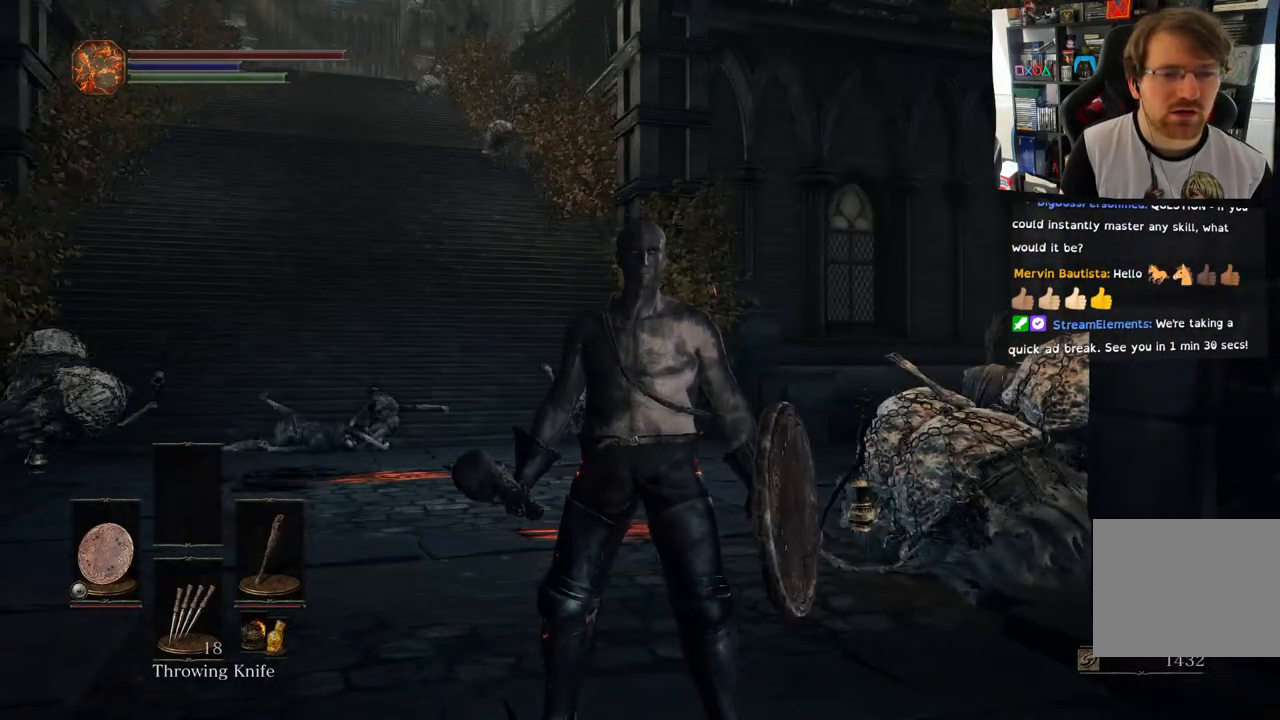
{"buttons": [], "left_stick": "center", "right_stick": "center", "events": []}
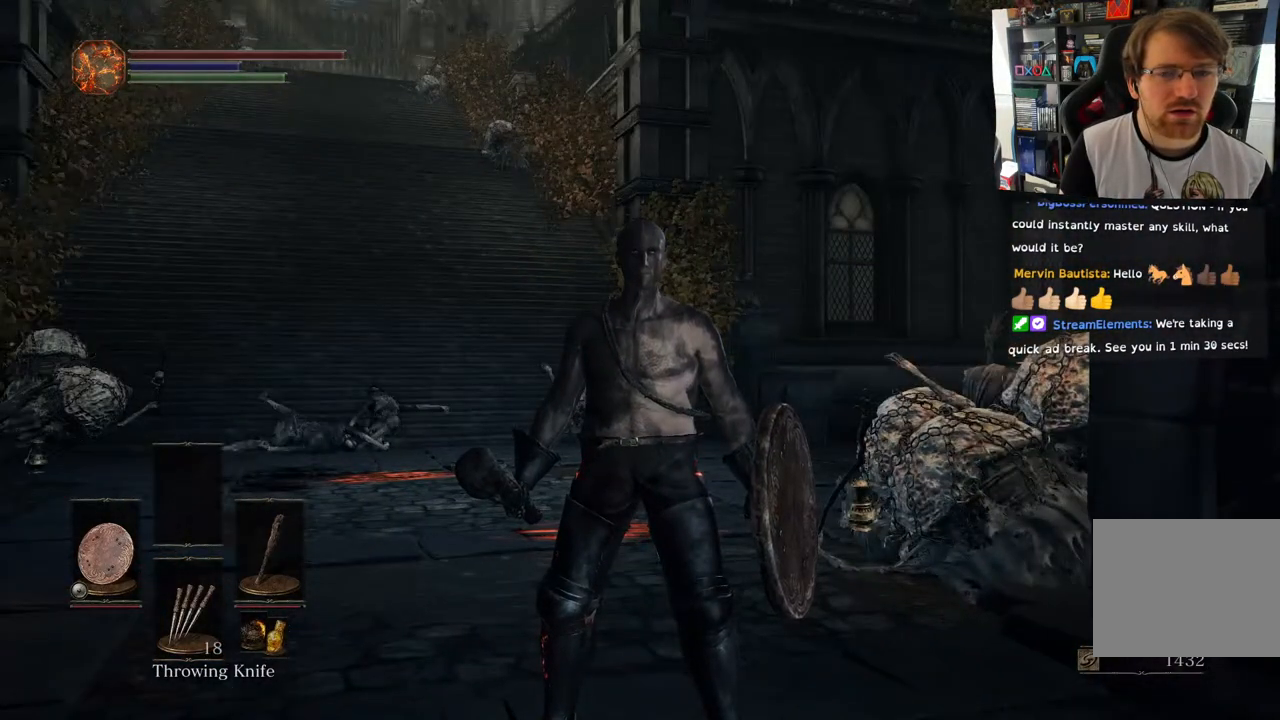
{"buttons": [], "left_stick": "center", "right_stick": "left", "events": [[183, "right_stick", "left"]]}
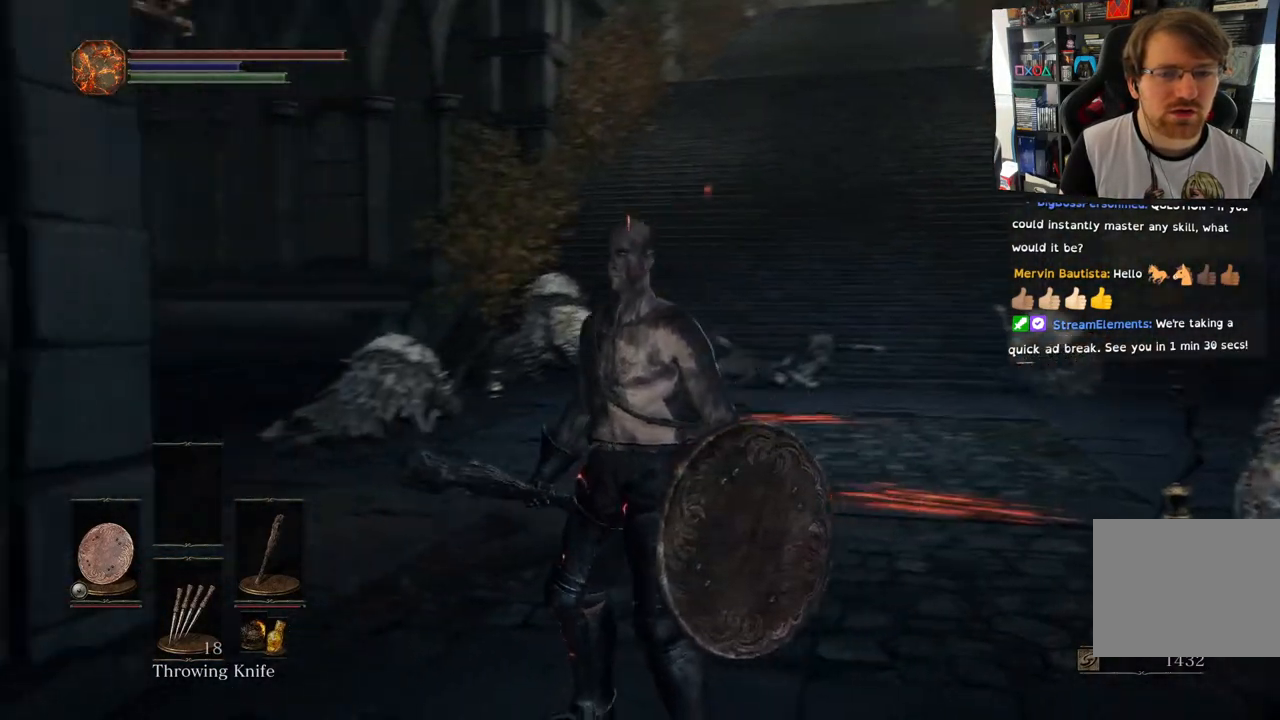
{"buttons": [], "left_stick": "center", "right_stick": "right", "events": [[133, "right_stick", "center"], [467, "right_stick", "right"]]}
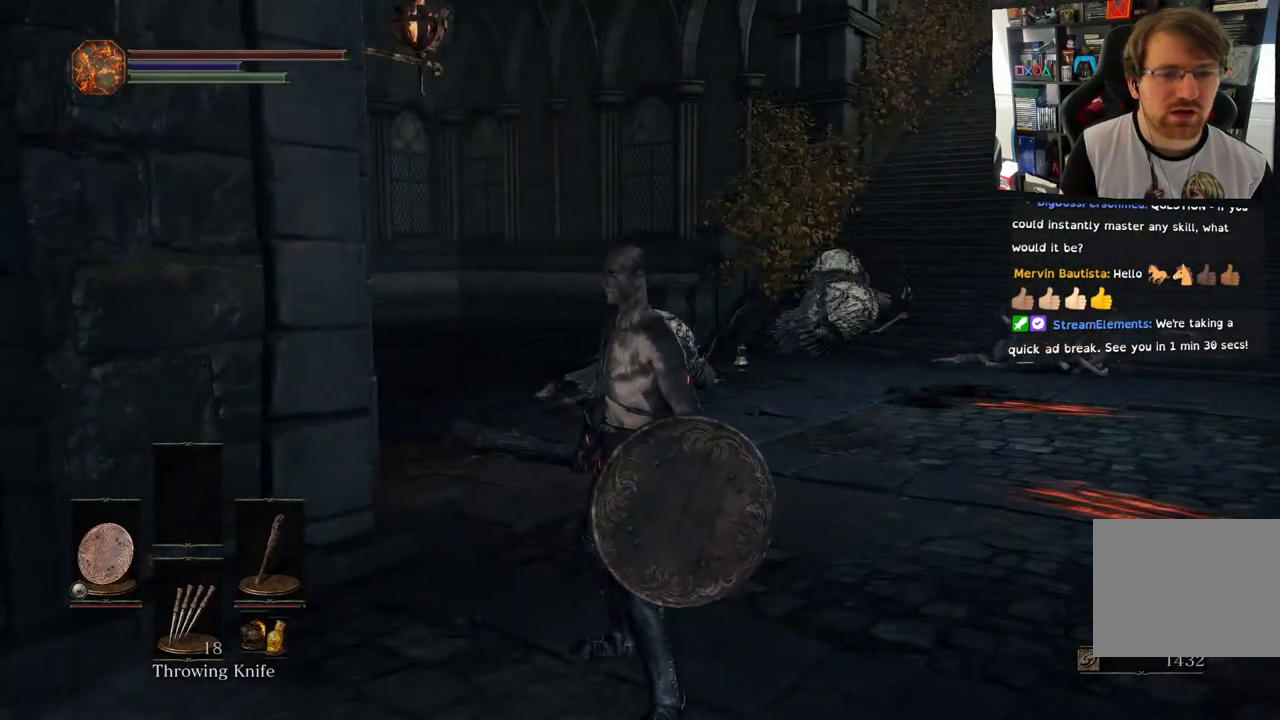
{"buttons": [], "left_stick": "center", "right_stick": "right", "events": [[283, "DPAD_DOWN", "down"], [483, "DPAD_DOWN", "up"]]}
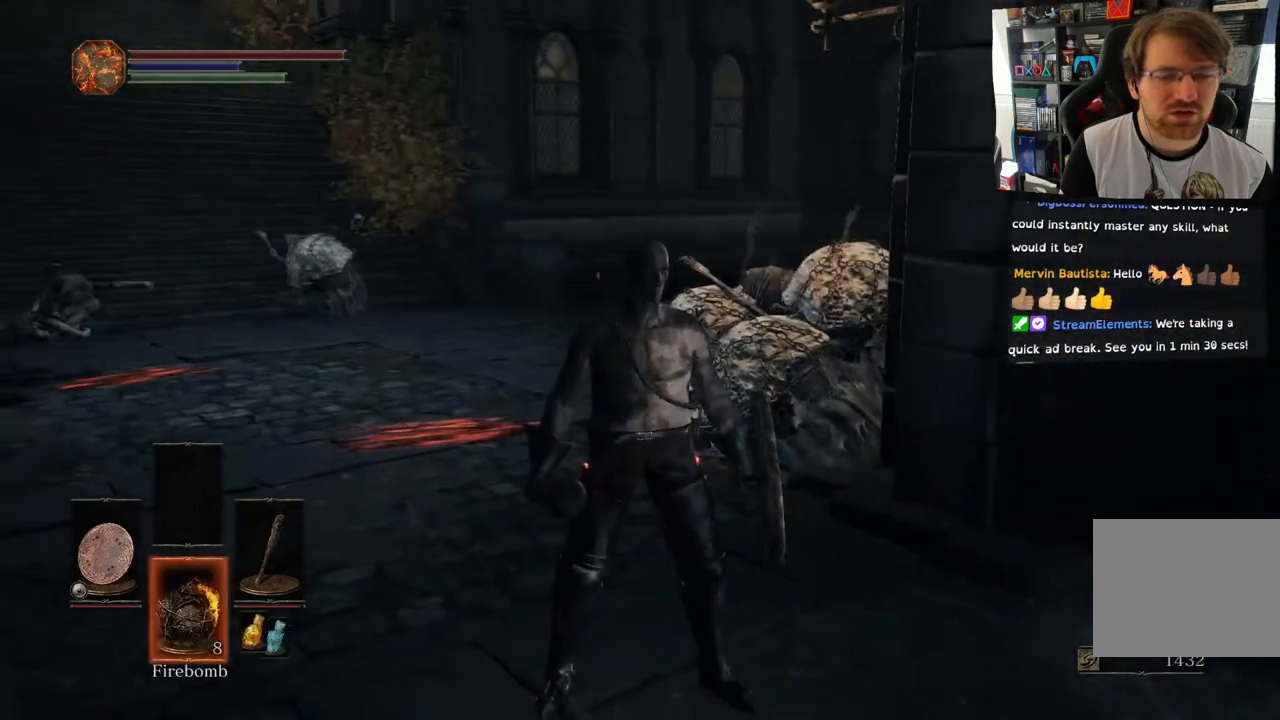
{"buttons": [], "left_stick": "center", "right_stick": "right", "events": []}
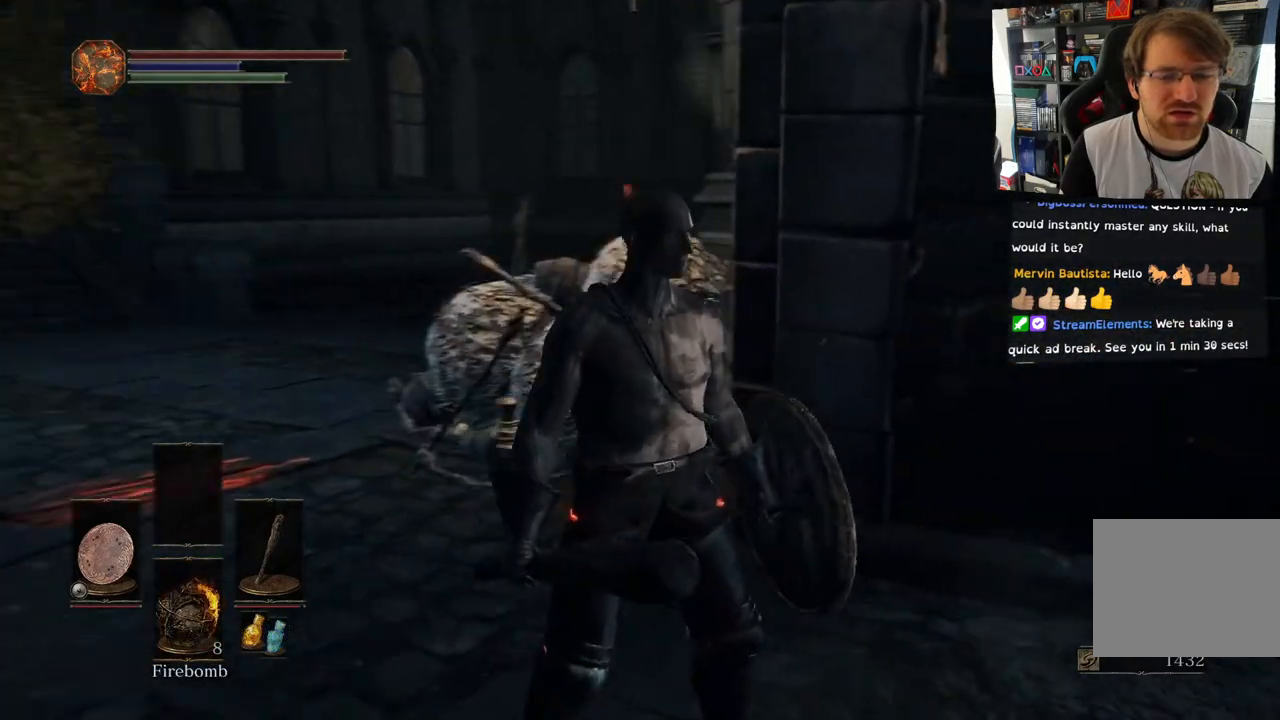
{"buttons": [], "left_stick": "center", "right_stick": "center", "events": [[250, "DPAD_DOWN", "down"], [433, "DPAD_DOWN", "up"], [500, "right_stick", "center"]]}
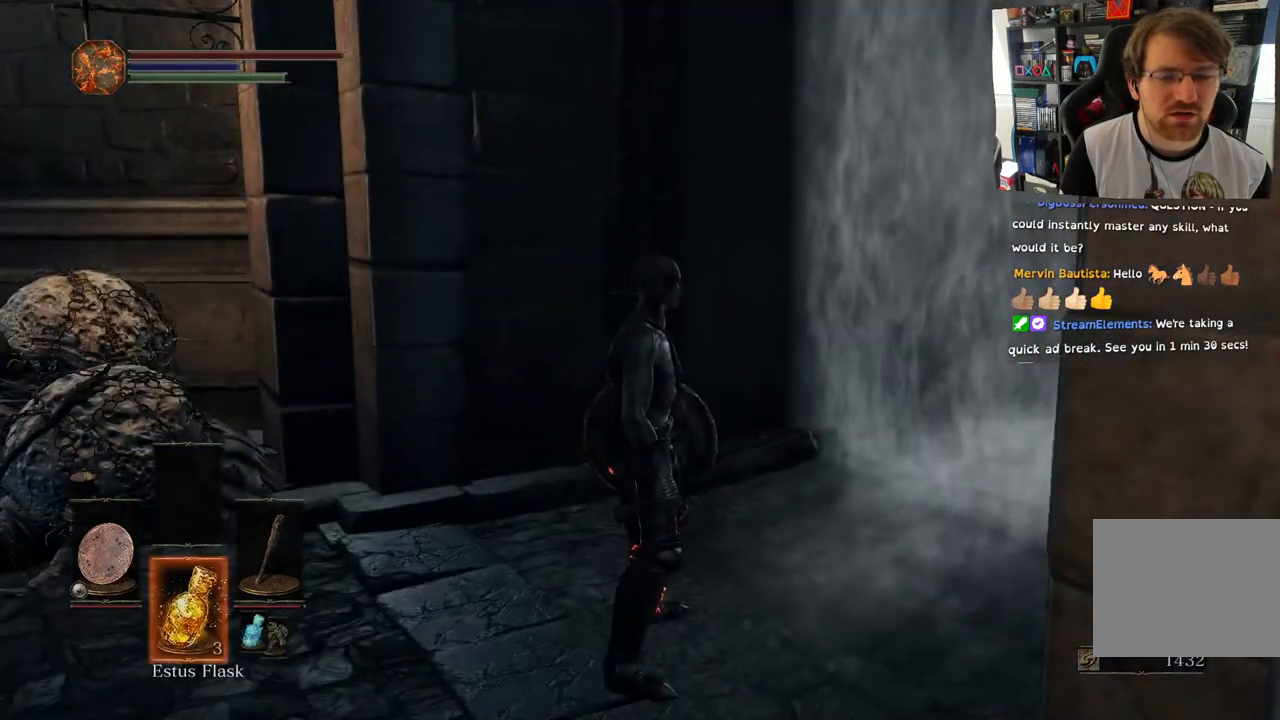
{"buttons": [], "left_stick": "center", "right_stick": "center", "events": []}
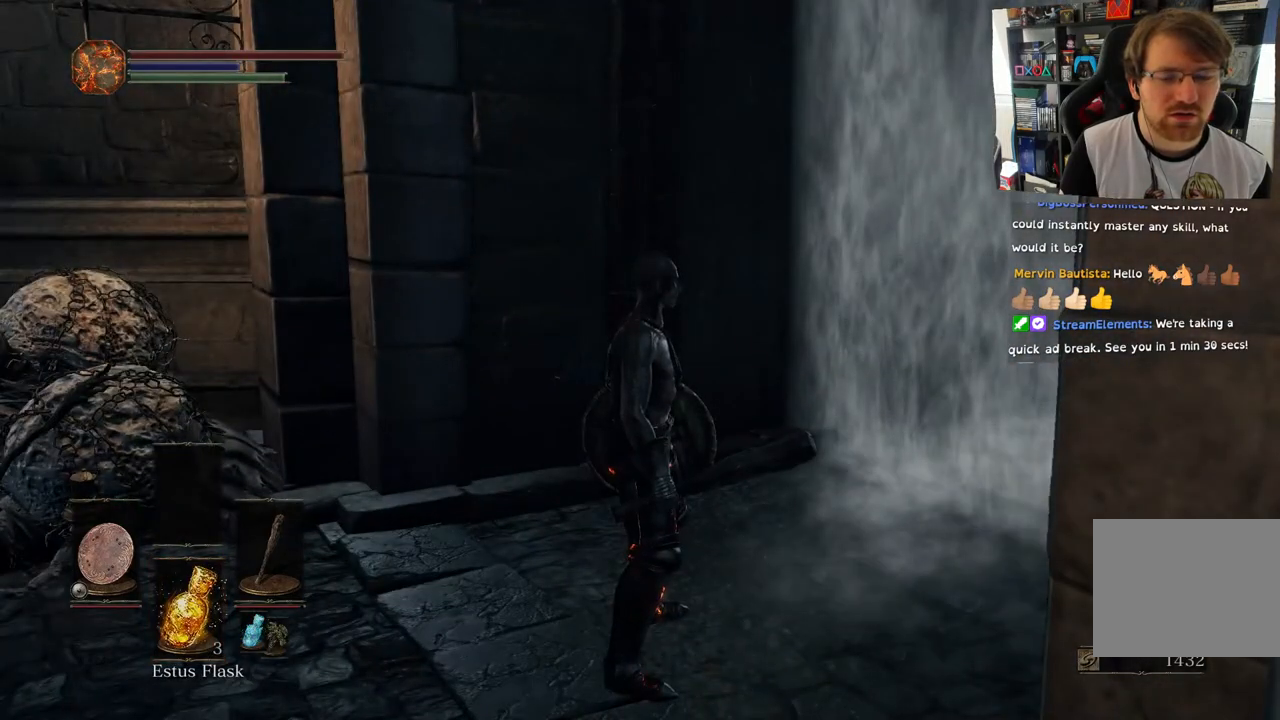
{"buttons": [], "left_stick": "center", "right_stick": "center", "events": [[350, "DPAD_DOWN", "down"], [500, "DPAD_DOWN", "up"]]}
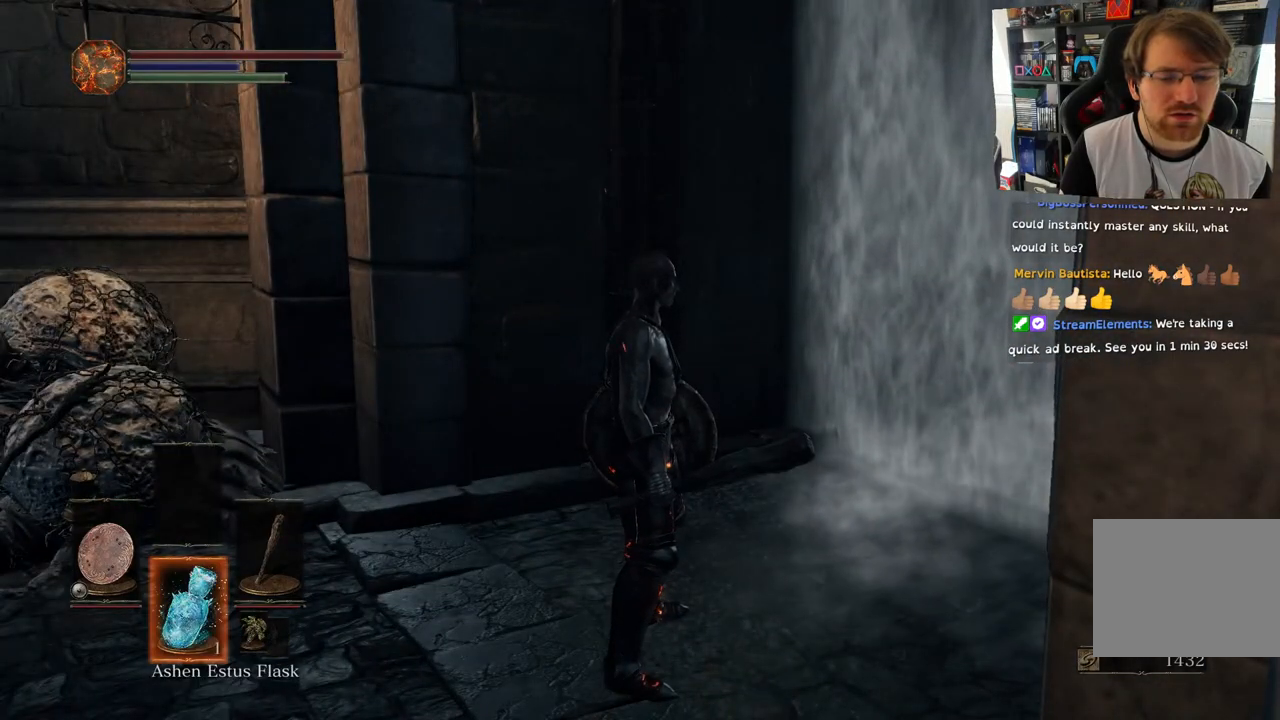
{"buttons": ["DPAD_DOWN"], "left_stick": "center", "right_stick": "center", "events": [[433, "DPAD_DOWN", "down"]]}
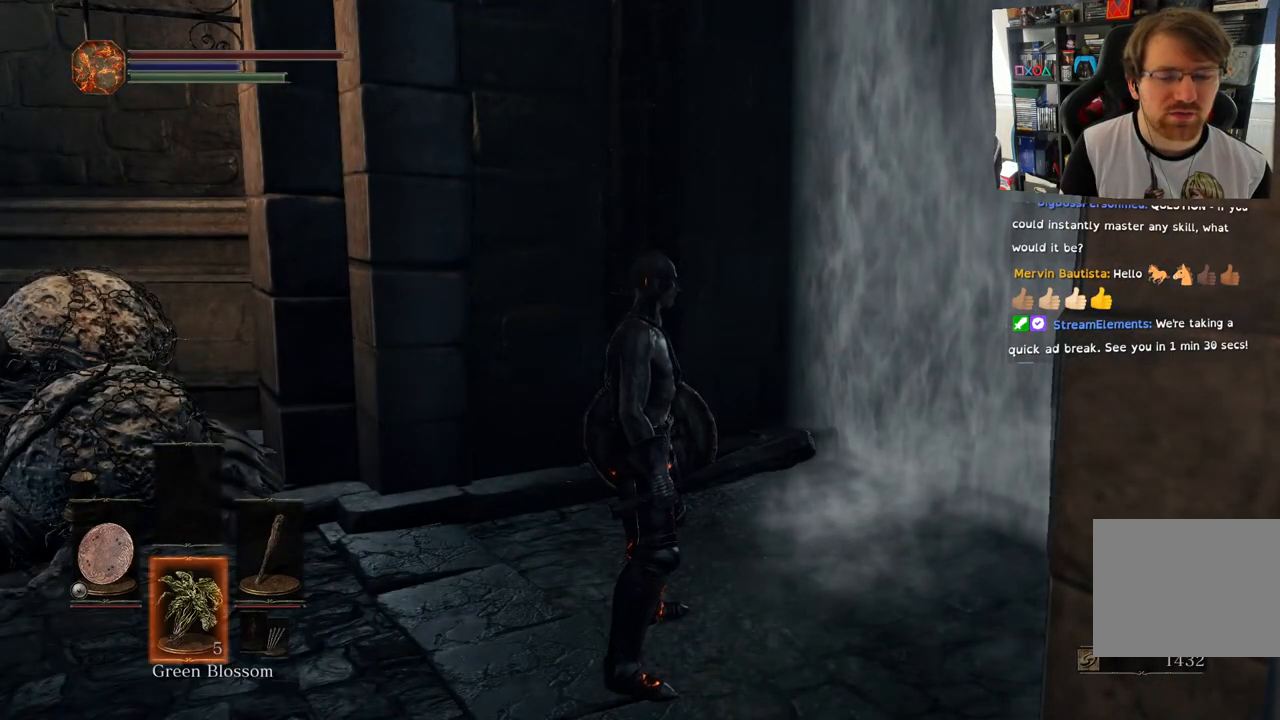
{"buttons": ["DPAD_DOWN"], "left_stick": "center", "right_stick": "center", "events": [[50, "DPAD_DOWN", "up"], [167, "DPAD_DOWN", "down"], [300, "DPAD_DOWN", "up"], [400, "DPAD_DOWN", "down"]]}
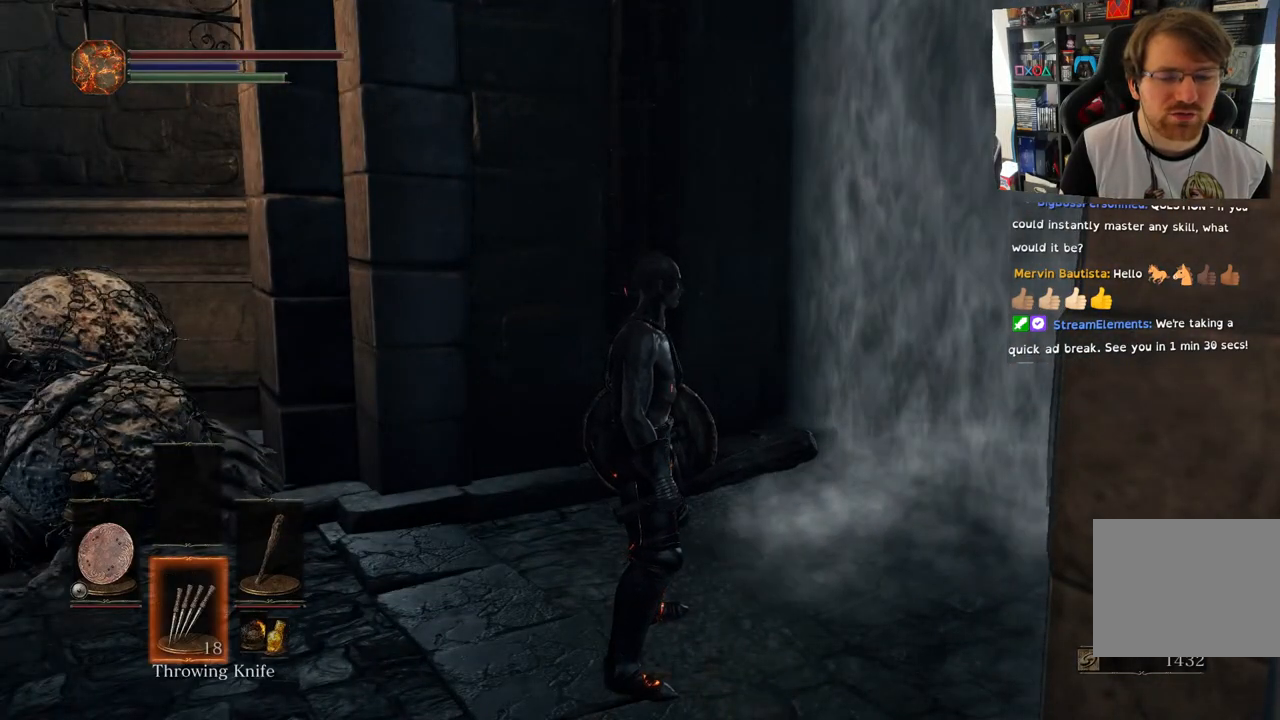
{"buttons": ["DPAD_DOWN"], "left_stick": "center", "right_stick": "center", "events": [[50, "DPAD_DOWN", "up"], [467, "DPAD_DOWN", "down"]]}
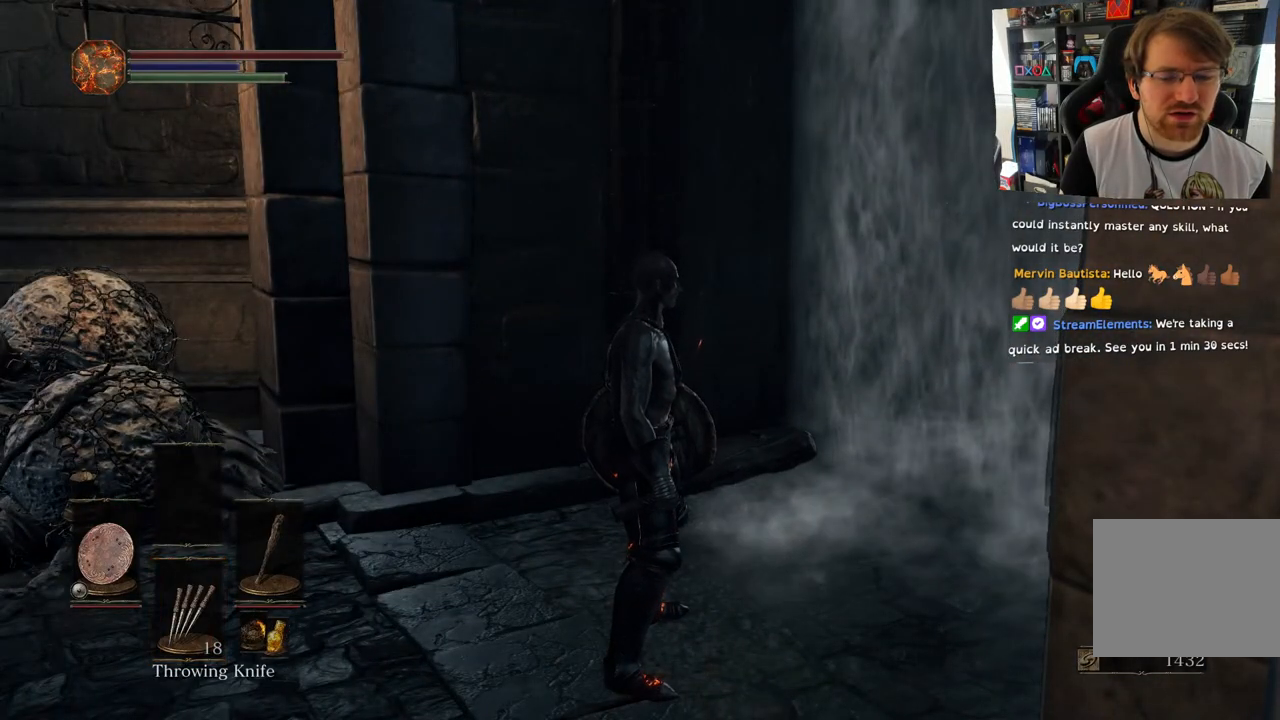
{"buttons": [], "left_stick": "center", "right_stick": "center", "events": [[133, "DPAD_DOWN", "up"]]}
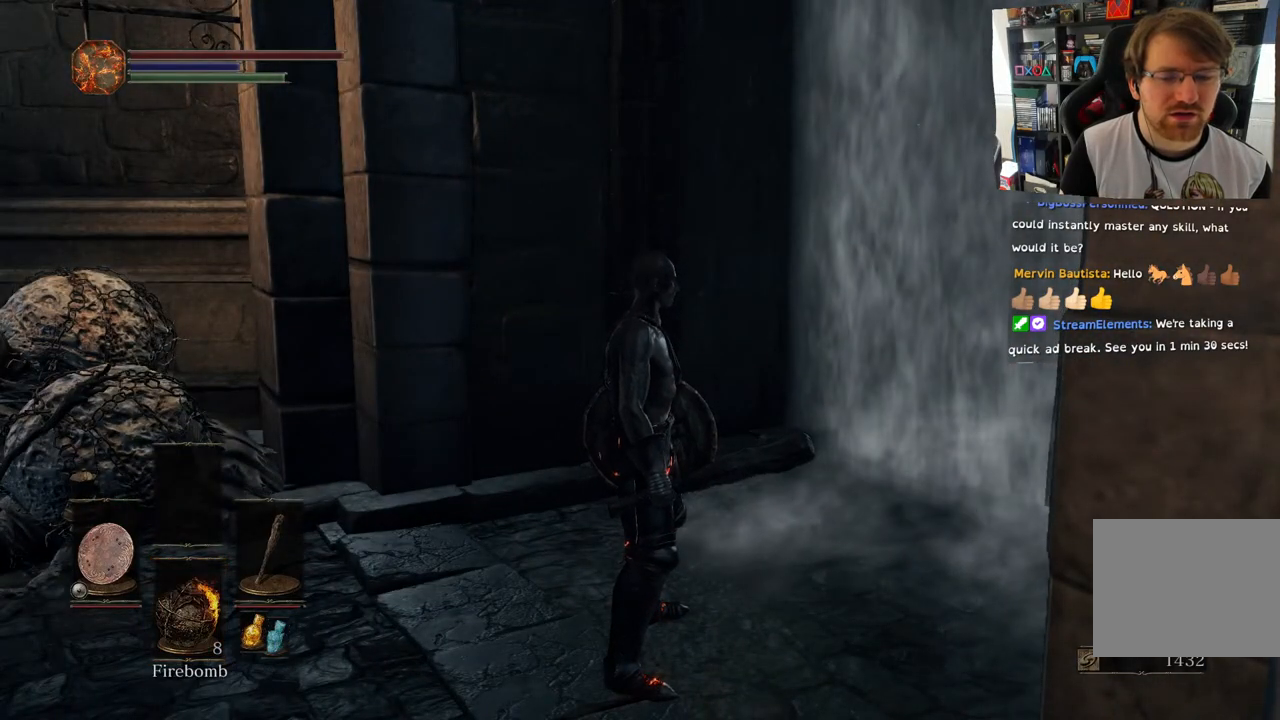
{"buttons": [], "left_stick": "center", "right_stick": "center", "events": []}
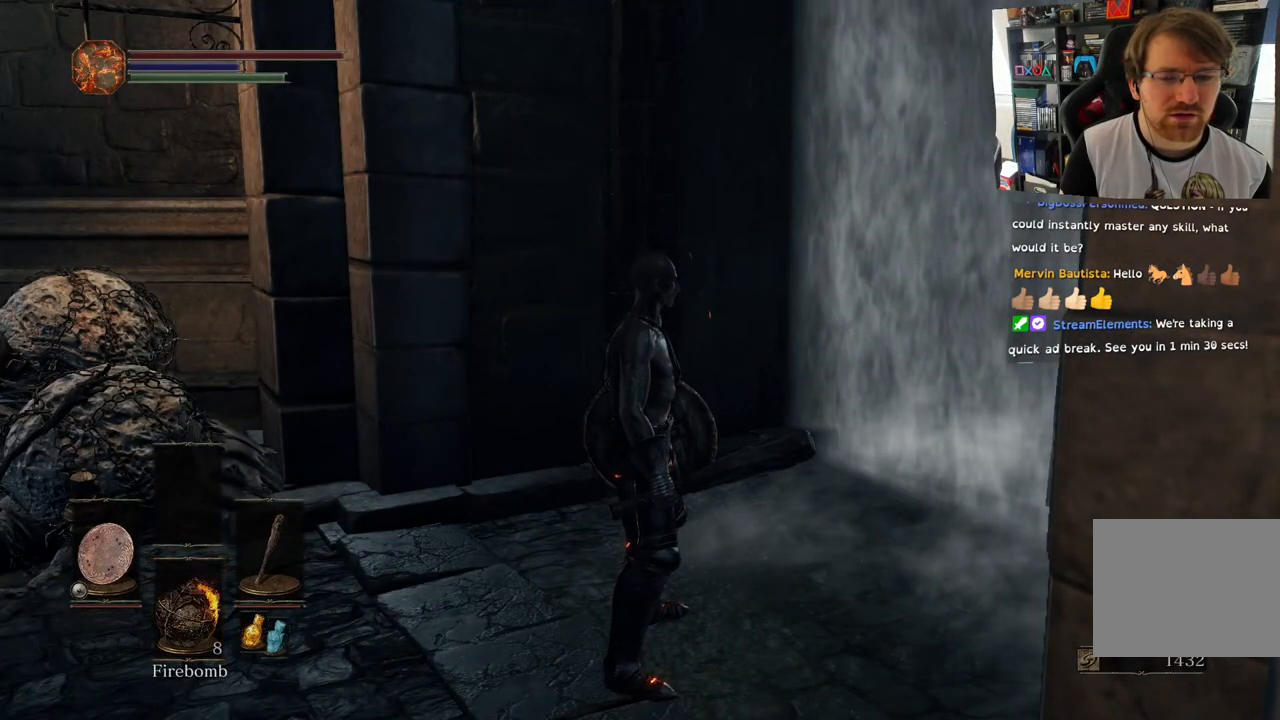
{"buttons": [], "left_stick": "center", "right_stick": "left", "events": [[133, "right_stick", "left"]]}
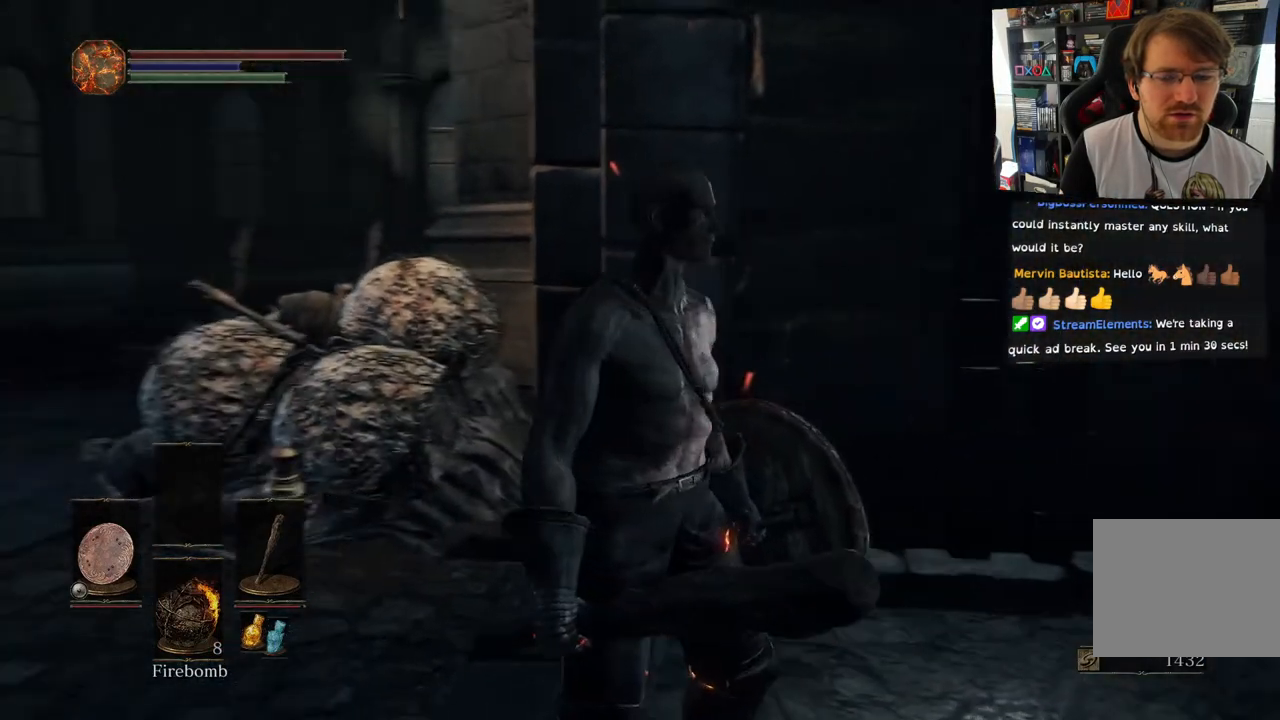
{"buttons": [], "left_stick": "center", "right_stick": "center", "events": [[133, "right_stick", "center"]]}
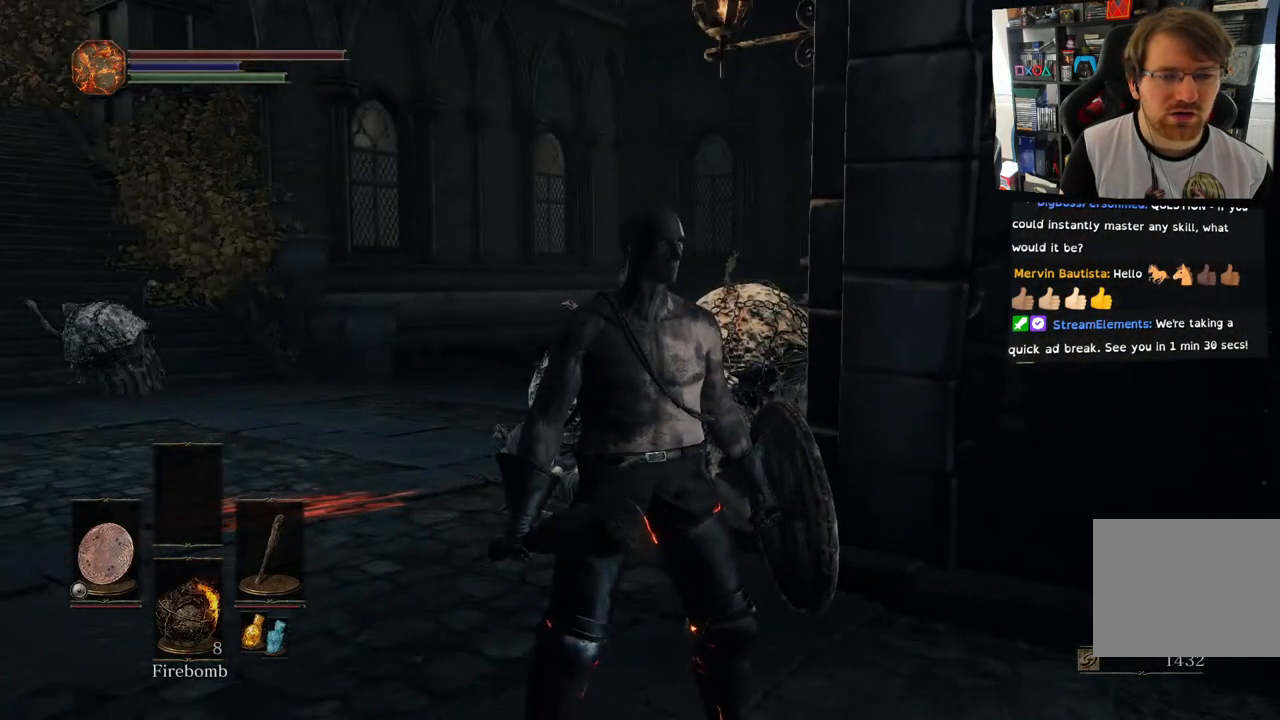
{"buttons": [], "left_stick": "center", "right_stick": "right", "events": [[133, "right_stick", "right"], [400, "right_stick", "center"], [500, "right_stick", "right"]]}
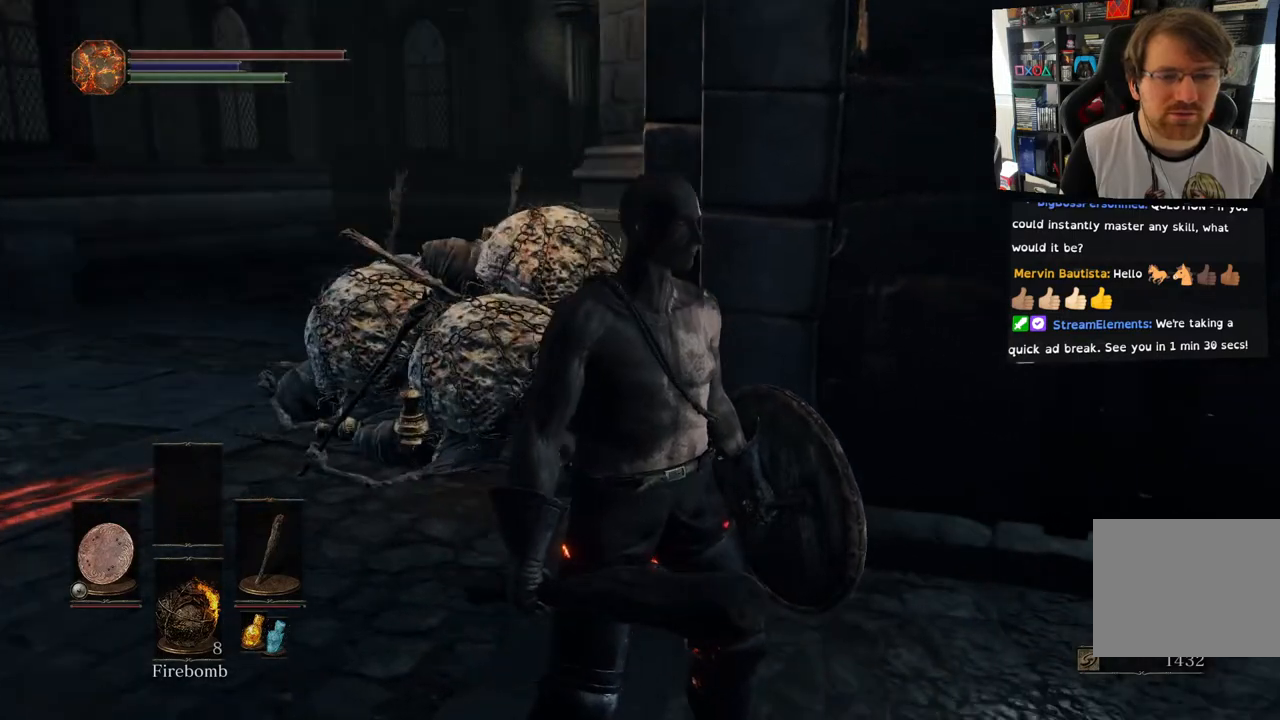
{"buttons": [], "left_stick": "up-right", "right_stick": "right", "events": [[383, "left_stick", "up"], [433, "left_stick", "up-right"]]}
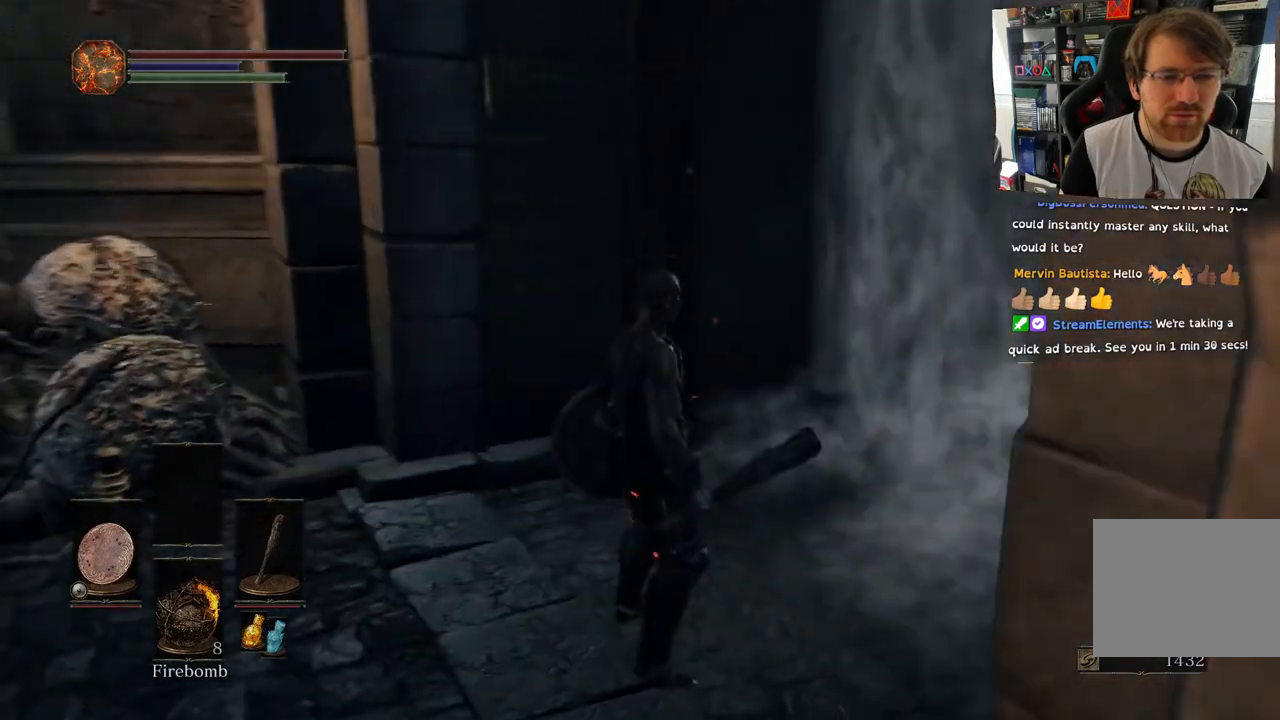
{"buttons": [], "left_stick": "center", "right_stick": "right", "events": [[200, "left_stick", "up"], [483, "left_stick", "center"]]}
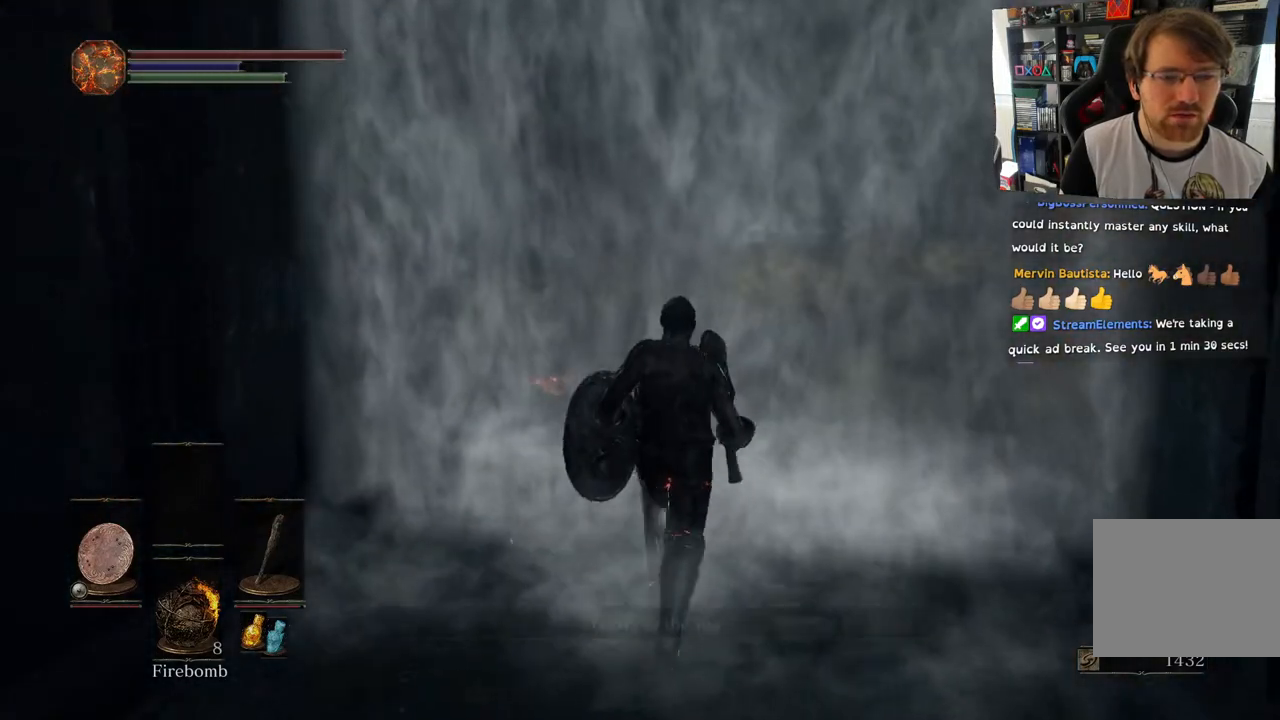
{"buttons": ["CROSS"], "left_stick": "center", "right_stick": "center", "events": [[483, "right_stick", "center"], [500, "CROSS", "down"]]}